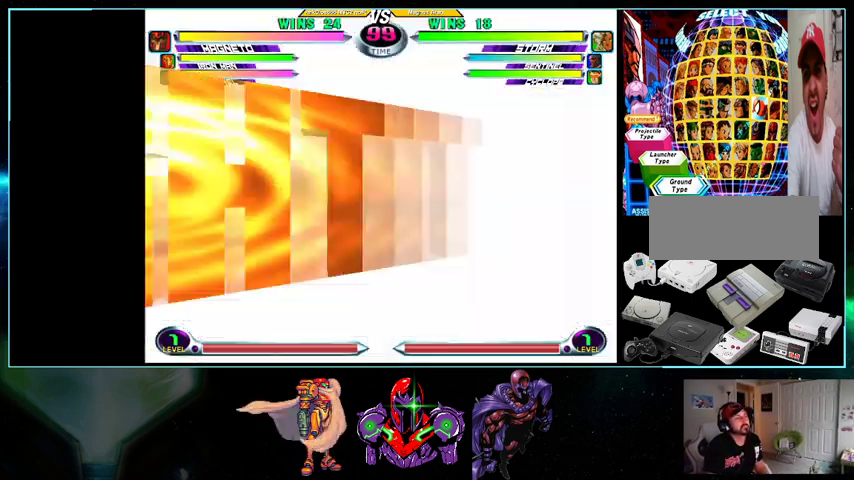
Gameplay with a controller (Nintendo layout); each line is a JSON object with the inputs held at the frame after it. "events" lists button and stick changes between this image and that frame as [ms after this image, input, new state], when the widget could be followed in between. Not read: L3 R3.
{"buttons": ["DPAD_DOWN", "DPAD_RIGHT"], "events": [[33, "B", "down"], [33, "R1", "down"], [100, "B", "up"], [100, "R1", "up"], [133, "DPAD_UP", "up"], [167, "B", "down"], [167, "R1", "down"], [233, "B", "up"], [233, "R1", "up"], [433, "DPAD_DOWN", "down"]]}
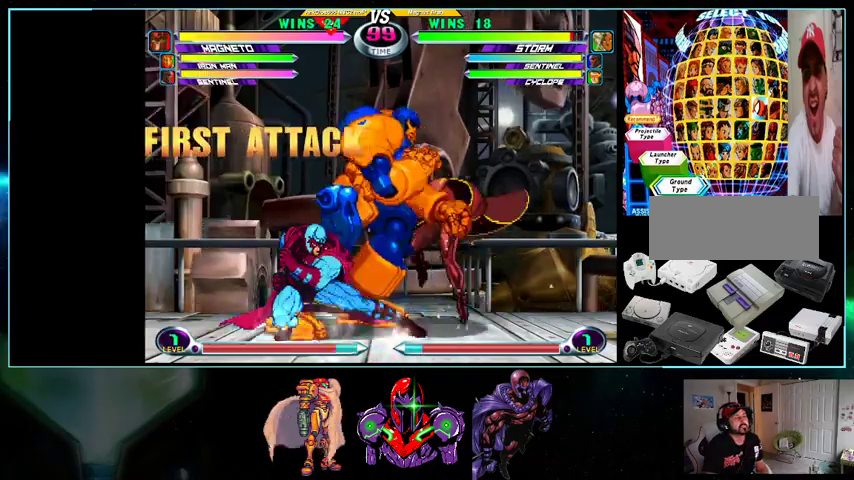
{"buttons": ["DPAD_DOWN", "DPAD_RIGHT"], "events": [[367, "X", "down"], [467, "X", "up"]]}
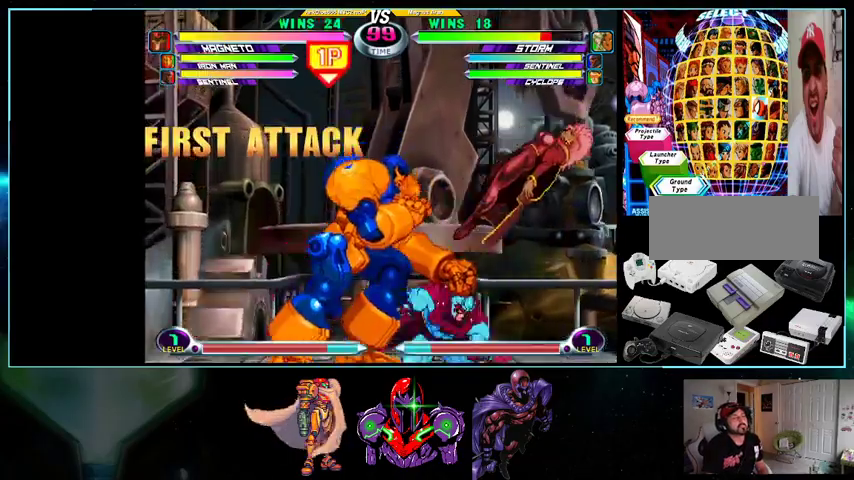
{"buttons": ["DPAD_DOWN", "DPAD_RIGHT"], "events": []}
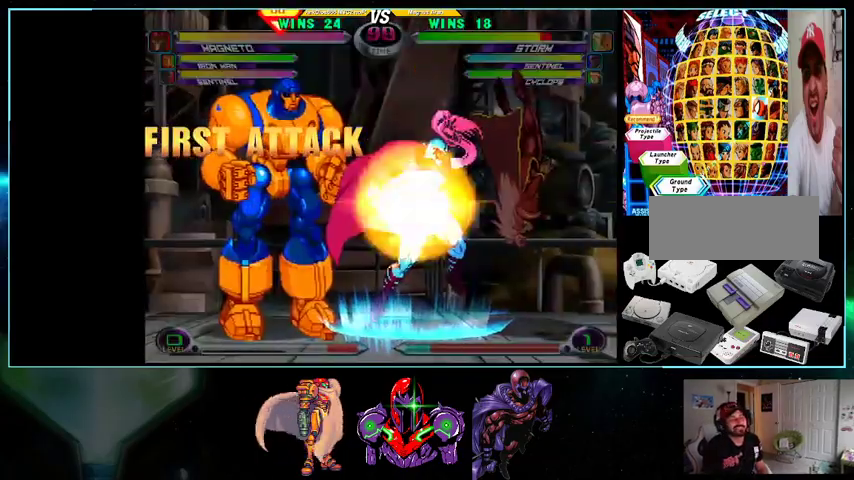
{"buttons": ["DPAD_DOWN", "DPAD_RIGHT"], "events": []}
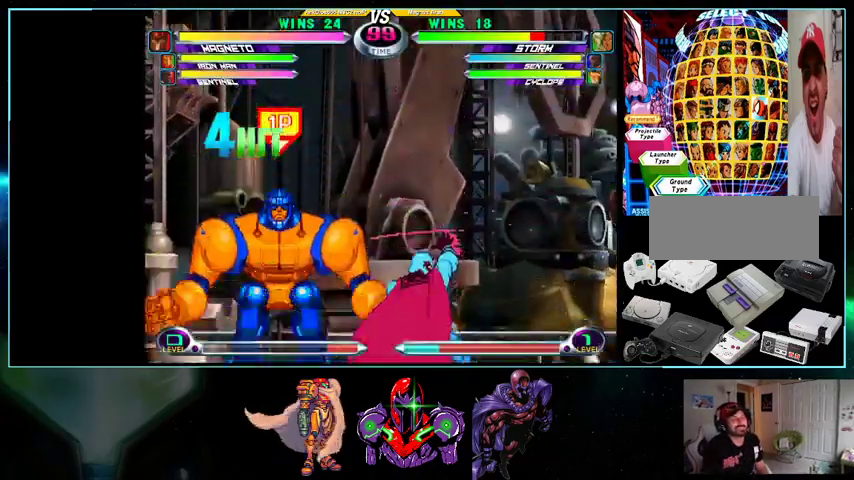
{"buttons": []}
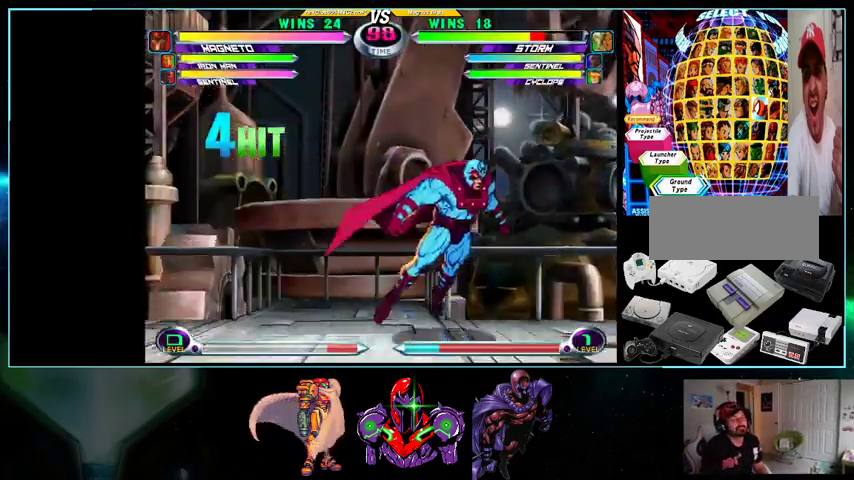
{"buttons": ["DPAD_DOWN", "DPAD_RIGHT"], "events": [[33, "DPAD_RIGHT", "down"], [67, "DPAD_DOWN", "down"]]}
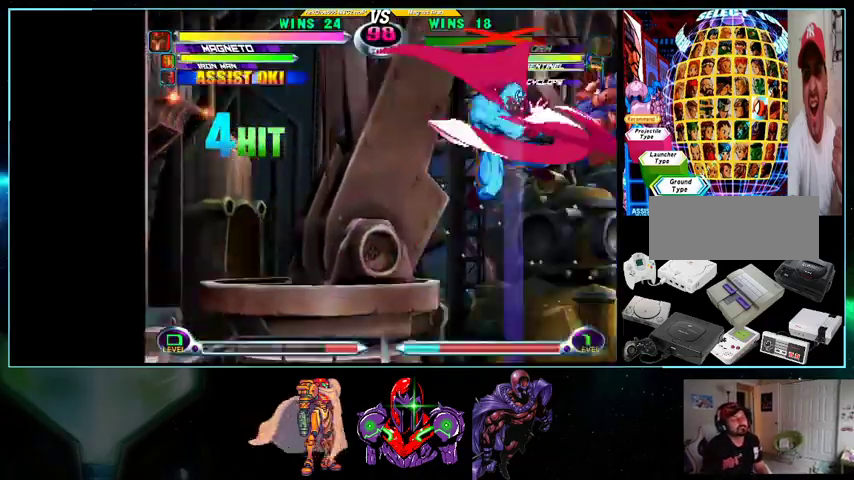
{"buttons": ["DPAD_UP", "DPAD_LEFT"], "events": [[100, "DPAD_DOWN", "up"], [100, "DPAD_LEFT", "down"], [100, "DPAD_RIGHT", "up"], [100, "DPAD_UP", "down"]]}
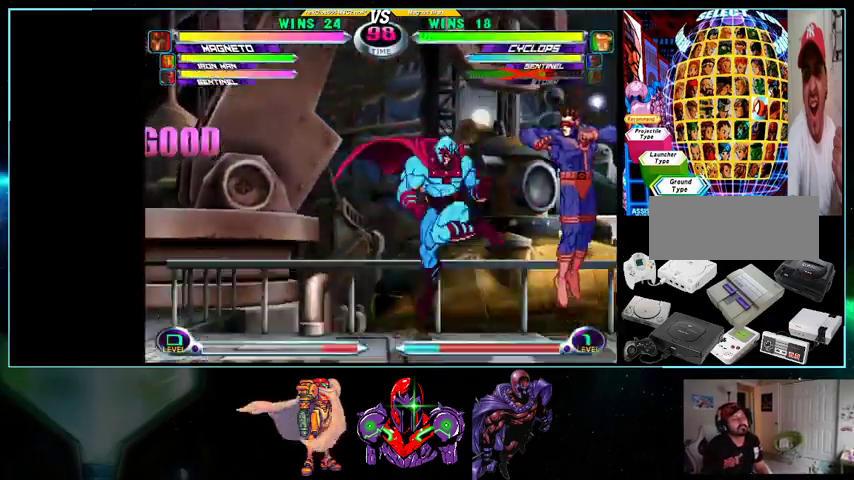
{"buttons": ["X", "DPAD_DOWN", "DPAD_RIGHT"], "events": [[267, "DPAD_LEFT", "up"], [267, "DPAD_UP", "up"], [300, "DPAD_DOWN", "down"], [300, "DPAD_RIGHT", "down"], [500, "X", "down"]]}
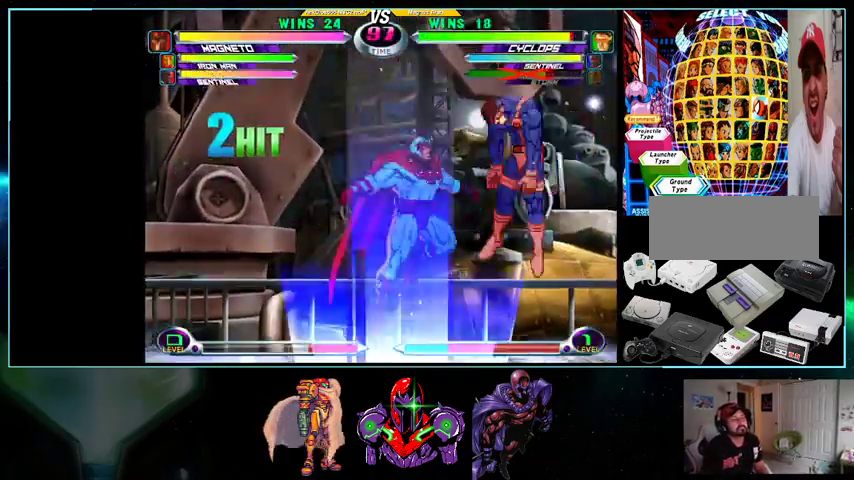
{"buttons": ["DPAD_DOWN", "DPAD_RIGHT"], "events": [[100, "X", "up"], [200, "X", "down"], [233, "X", "up"]]}
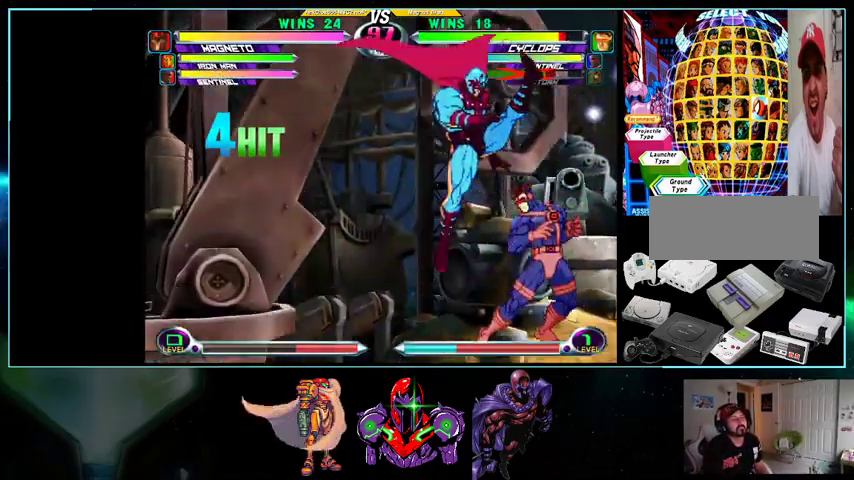
{"buttons": ["DPAD_UP", "DPAD_LEFT"], "events": [[367, "DPAD_DOWN", "up"], [367, "DPAD_RIGHT", "up"], [400, "DPAD_LEFT", "down"], [400, "DPAD_UP", "down"]]}
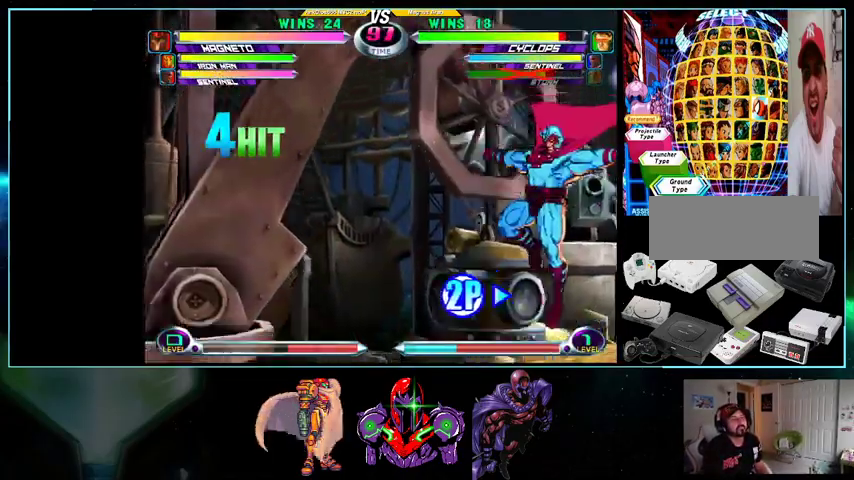
{"buttons": ["DPAD_LEFT"], "events": [[133, "X", "down"], [200, "X", "up"], [300, "B", "down"], [300, "DPAD_UP", "up"], [367, "B", "up"]]}
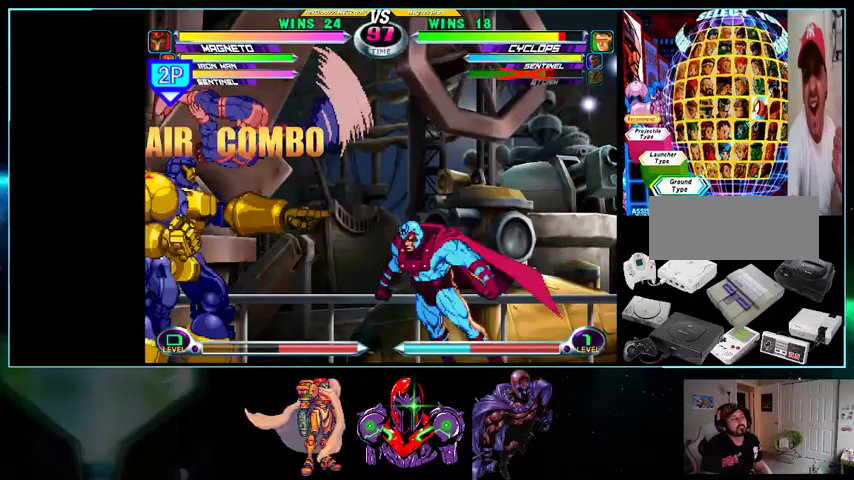
{"buttons": ["DPAD_DOWN", "DPAD_LEFT"], "events": [[100, "DPAD_LEFT", "up"], [100, "DPAD_RIGHT", "down"], [100, "DPAD_UP", "down"], [267, "DPAD_RIGHT", "up"], [300, "DPAD_LEFT", "down"], [300, "DPAD_UP", "up"], [333, "DPAD_DOWN", "down"]]}
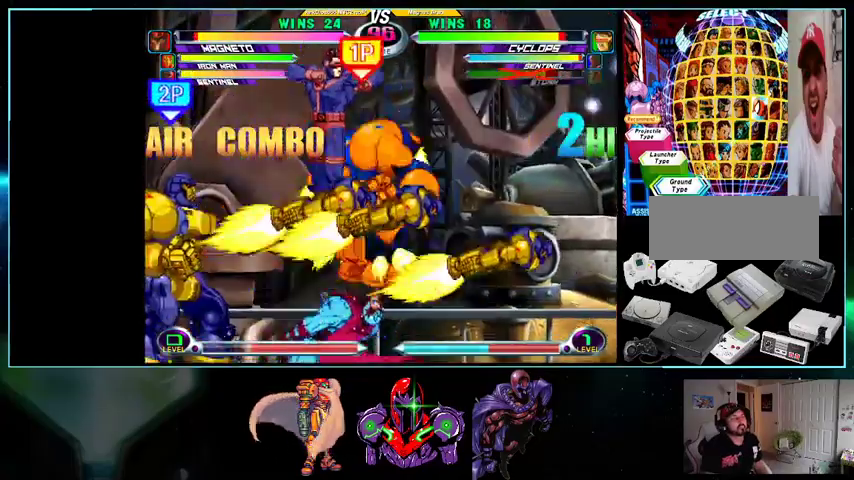
{"buttons": ["DPAD_DOWN", "DPAD_RIGHT"], "events": [[200, "A", "down"], [333, "A", "up"], [400, "DPAD_LEFT", "up"], [400, "DPAD_RIGHT", "down"]]}
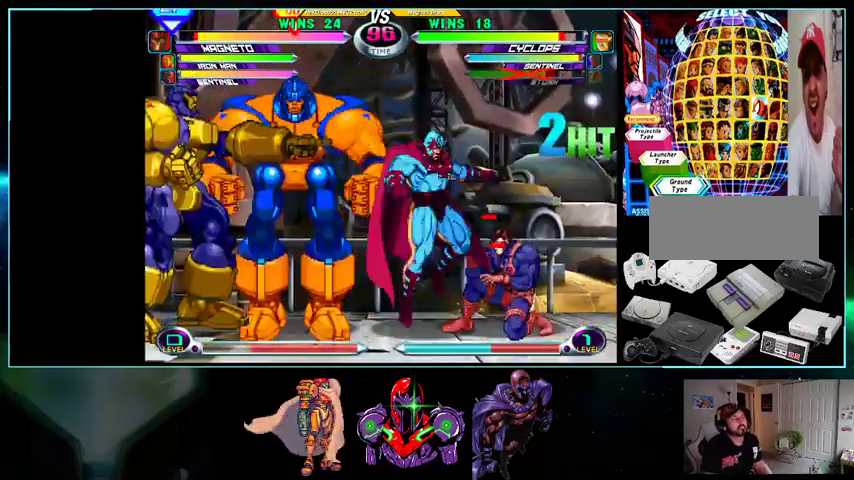
{"buttons": ["DPAD_RIGHT"], "events": [[33, "X", "down"], [133, "DPAD_DOWN", "up"], [133, "X", "up"], [233, "B", "down"], [267, "R1", "down"], [300, "R1", "up"], [333, "B", "up"]]}
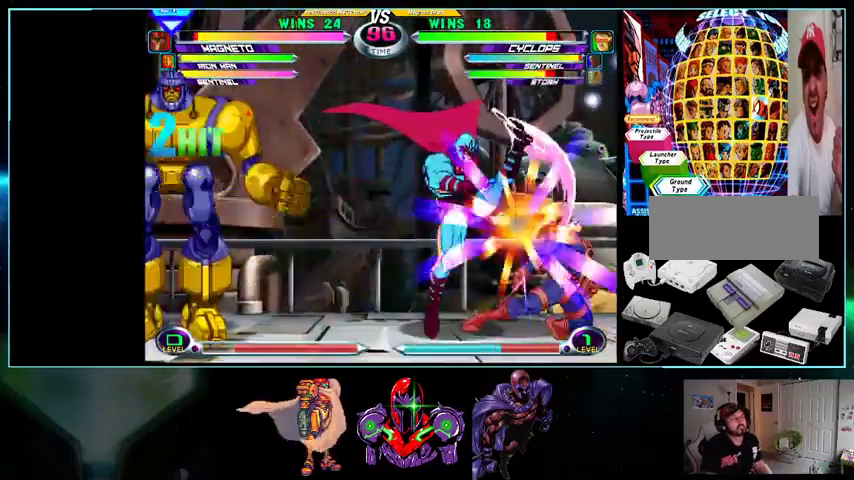
{"buttons": ["X", "Y", "DPAD_DOWN", "DPAD_RIGHT"], "events": [[33, "DPAD_DOWN", "down"], [500, "X", "down"], [500, "Y", "down"]]}
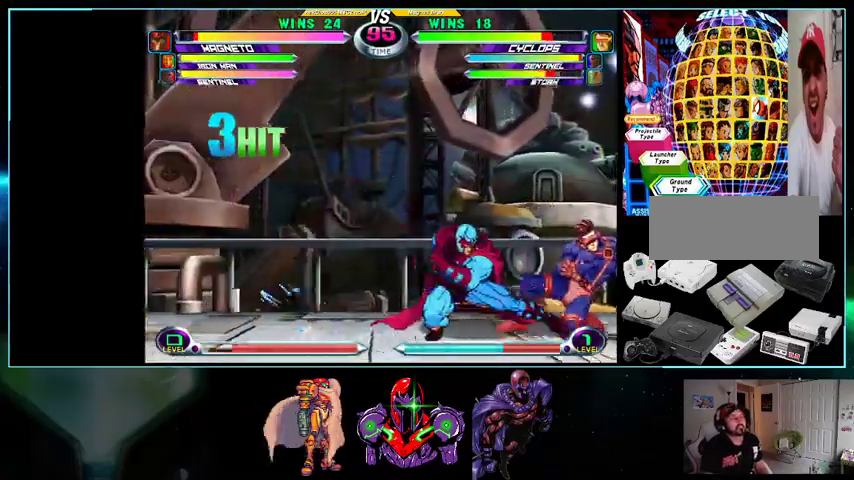
{"buttons": ["DPAD_DOWN", "DPAD_RIGHT"], "events": [[167, "X", "up"], [167, "Y", "up"]]}
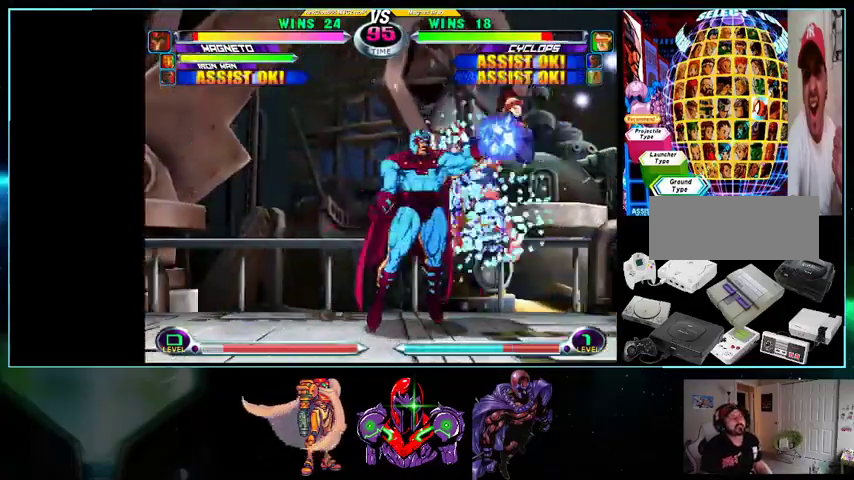
{"buttons": ["A", "X", "Y", "DPAD_LEFT"]}
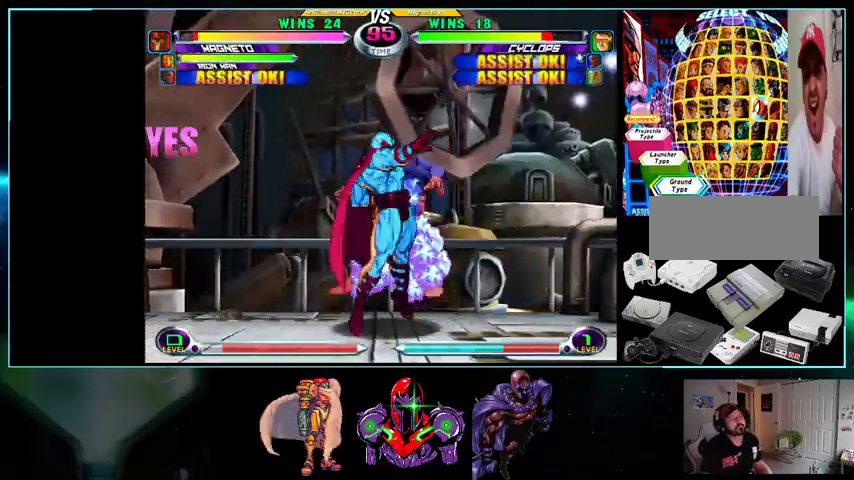
{"buttons": ["X"], "events": [[100, "A", "up"], [100, "Y", "up"], [200, "DPAD_DOWN", "down"], [200, "DPAD_LEFT", "up"], [200, "DPAD_RIGHT", "down"], [200, "Y", "down"], [233, "DPAD_DOWN", "up"], [233, "DPAD_RIGHT", "up"], [233, "X", "up"], [233, "Y", "up"], [267, "DPAD_LEFT", "down"], [300, "DPAD_LEFT", "up"], [333, "A", "down"], [333, "DPAD_DOWN", "down"], [333, "DPAD_RIGHT", "down"], [333, "X", "down"], [333, "Y", "down"], [367, "A", "up"], [367, "DPAD_DOWN", "up"], [367, "DPAD_RIGHT", "up"], [367, "X", "up"], [400, "DPAD_LEFT", "down"], [400, "Y", "up"], [433, "DPAD_LEFT", "up"], [433, "DPAD_RIGHT", "down"], [433, "X", "down"], [433, "Y", "down"], [500, "DPAD_RIGHT", "up"], [500, "Y", "up"]]}
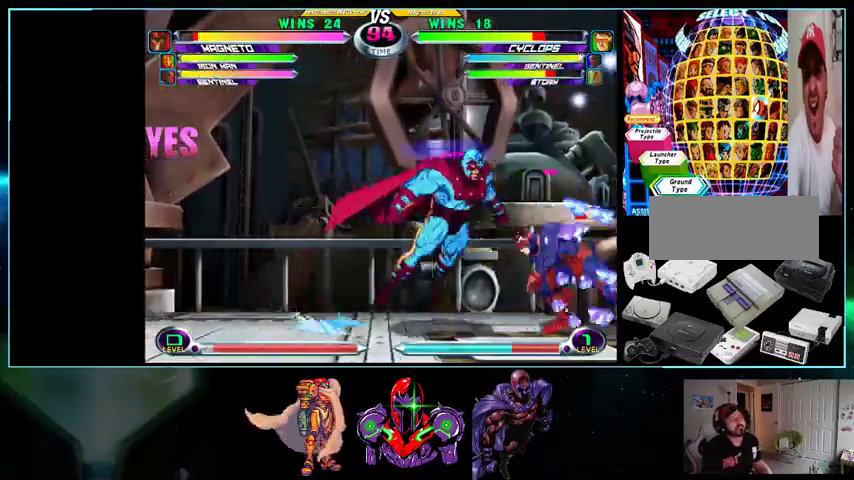
{"buttons": ["X", "DPAD_DOWN", "DPAD_RIGHT"], "events": [[33, "DPAD_DOWN", "down"], [100, "DPAD_RIGHT", "down"], [100, "Y", "down"], [167, "X", "up"], [167, "Y", "up"], [500, "X", "down"]]}
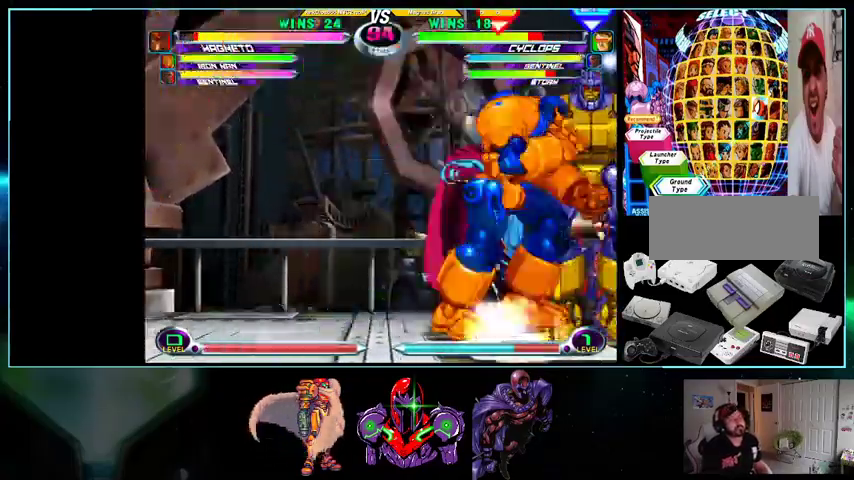
{"buttons": ["DPAD_RIGHT"], "events": [[133, "X", "up"], [500, "DPAD_DOWN", "up"]]}
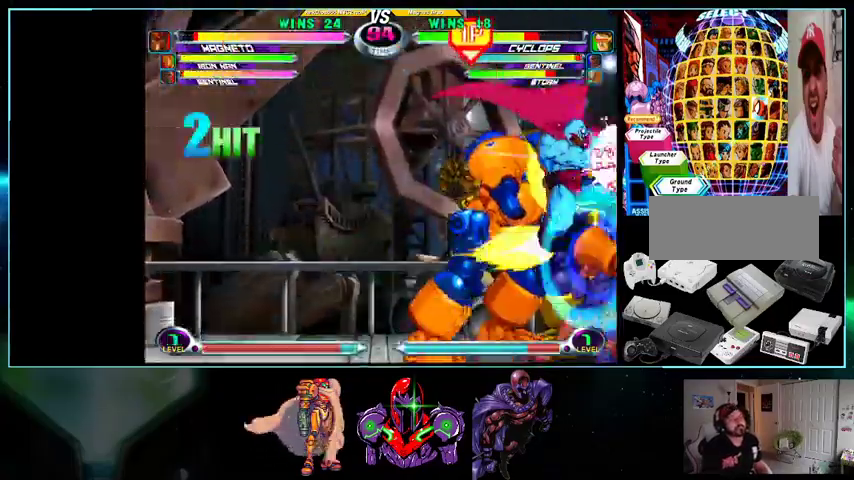
{"buttons": ["DPAD_DOWN", "DPAD_RIGHT"], "events": [[33, "DPAD_UP", "down"], [500, "DPAD_DOWN", "down"], [500, "DPAD_UP", "up"]]}
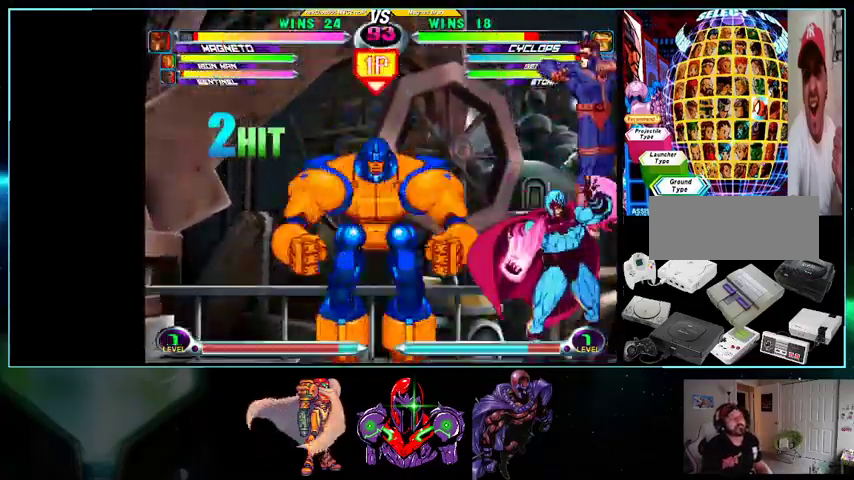
{"buttons": ["DPAD_DOWN", "DPAD_RIGHT"], "events": [[233, "B", "down"], [233, "R1", "down"], [333, "R1", "up"], [433, "B", "up"]]}
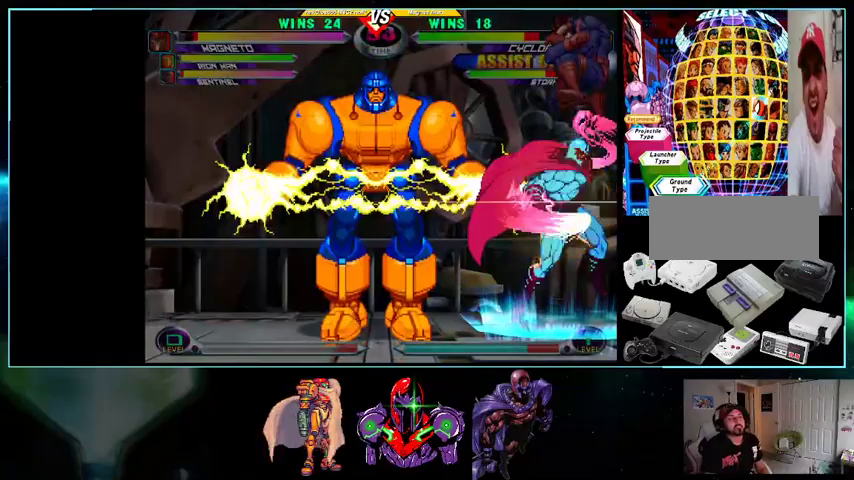
{"buttons": ["B", "R1", "DPAD_DOWN"], "events": [[333, "DPAD_RIGHT", "up"], [433, "B", "down"], [433, "R1", "down"]]}
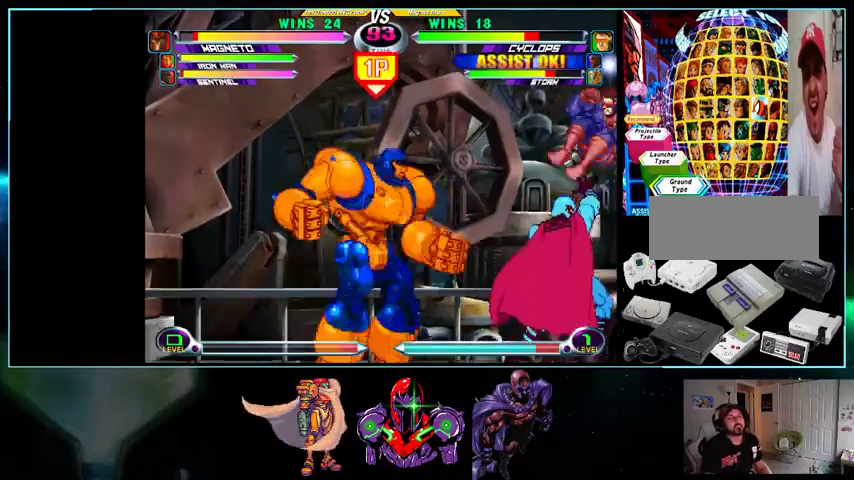
{"buttons": ["DPAD_DOWN", "DPAD_RIGHT"], "events": [[100, "DPAD_DOWN", "up"], [100, "R1", "up"], [133, "B", "up"], [133, "DPAD_LEFT", "down"], [200, "DPAD_LEFT", "up"], [267, "DPAD_LEFT", "down"], [333, "B", "down"], [333, "R1", "down"], [400, "B", "up"], [400, "R1", "up"], [500, "DPAD_DOWN", "down"], [500, "DPAD_LEFT", "up"], [500, "DPAD_RIGHT", "down"]]}
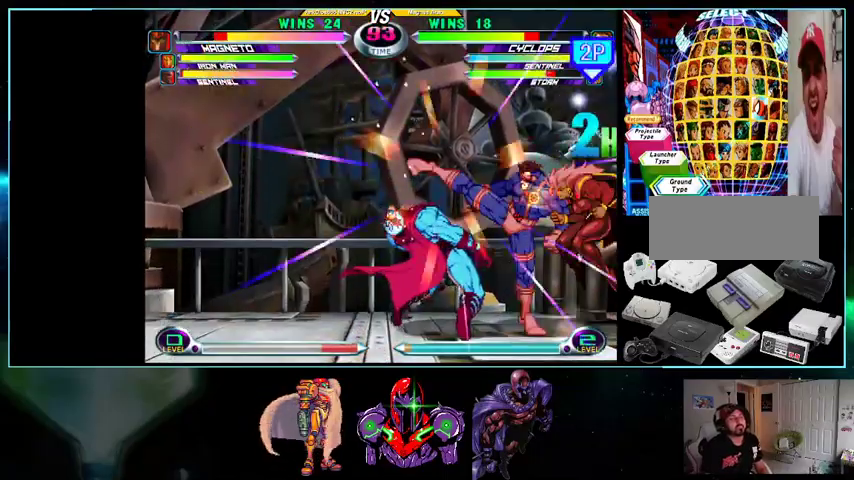
{"buttons": [], "events": [[33, "DPAD_DOWN", "up"], [100, "B", "down"], [167, "B", "up"], [200, "DPAD_DOWN", "down"], [233, "DPAD_RIGHT", "up"], [267, "DPAD_LEFT", "down"], [300, "DPAD_DOWN", "up"], [367, "X", "down"], [367, "Y", "down"], [400, "DPAD_LEFT", "up"], [400, "X", "up"], [400, "Y", "up"]]}
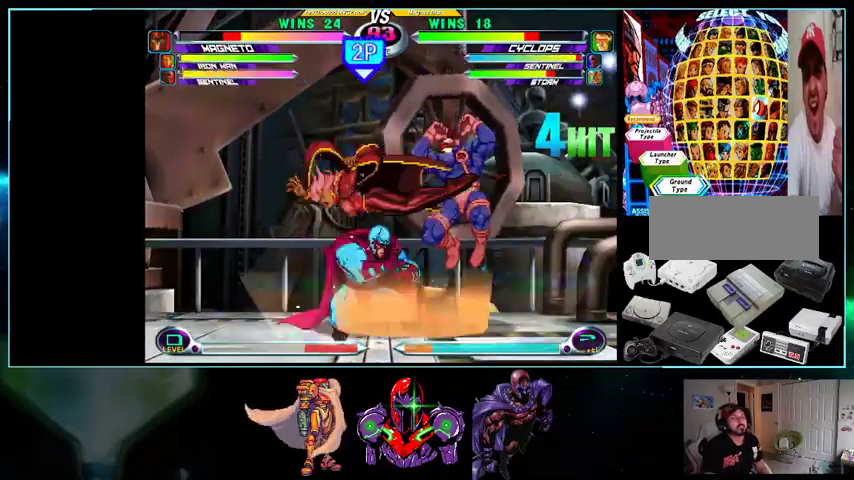
{"buttons": [], "events": []}
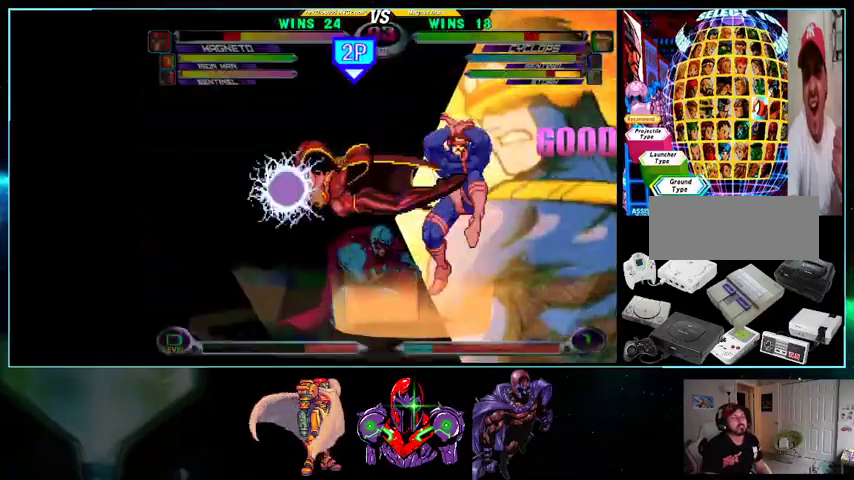
{"buttons": ["B", "L1", "R1", "DPAD_DOWN", "DPAD_RIGHT"], "events": [[133, "R1", "down"], [133, "Y", "down"], [200, "A", "down"], [200, "R1", "up"], [200, "Y", "up"], [233, "DPAD_DOWN", "down"], [233, "DPAD_RIGHT", "down"], [267, "A", "up"], [267, "B", "down"], [267, "L1", "down"], [267, "R1", "down"], [267, "X", "down"], [267, "Y", "down"], [300, "B", "up"], [300, "X", "up"], [300, "Y", "up"], [333, "B", "down"], [333, "R1", "up"], [367, "L1", "up"], [367, "R1", "down"], [367, "Y", "down"], [400, "A", "down"], [400, "B", "up"], [400, "R1", "up"], [400, "Y", "up"], [433, "B", "down"], [433, "X", "down"], [500, "A", "up"], [500, "L1", "down"], [500, "R1", "down"], [500, "X", "up"]]}